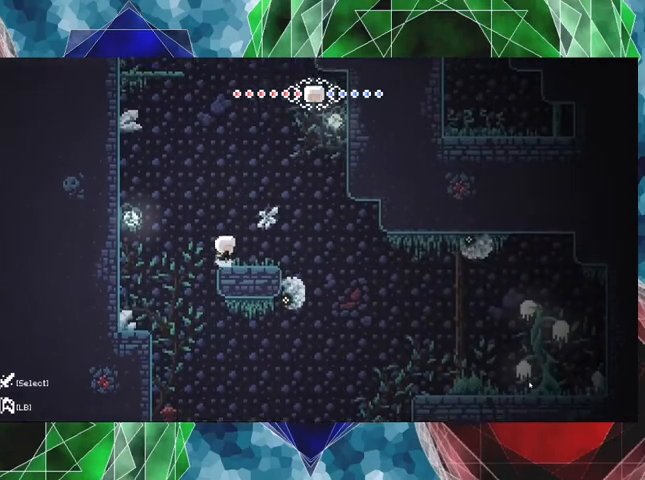
Gameplay with a controller (Nintendo layout); each line is a JSON object with the inputs held at the frame after it. "events" lists button and stick changes between this image and that frame as [ms after this image, input, new state], when the widget could be followed in between. Not read: L3 R3.
{"buttons": ["DPAD_LEFT"], "left_stick": "center", "right_stick": "center", "events": [[367, "DPAD_LEFT", "down"]]}
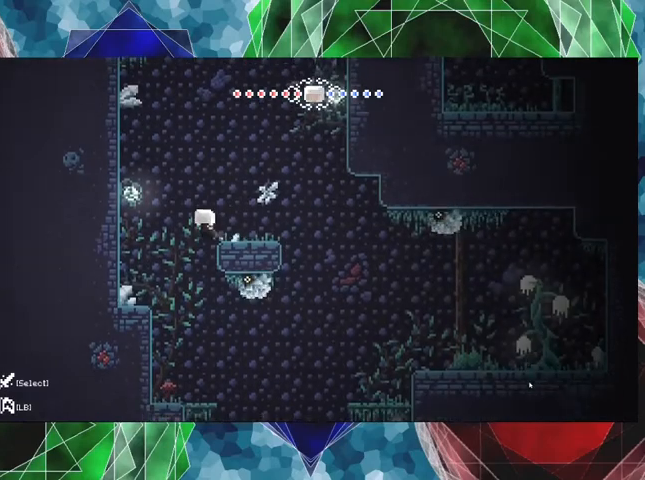
{"buttons": [], "left_stick": "center", "right_stick": "center", "events": [[133, "DPAD_LEFT", "up"]]}
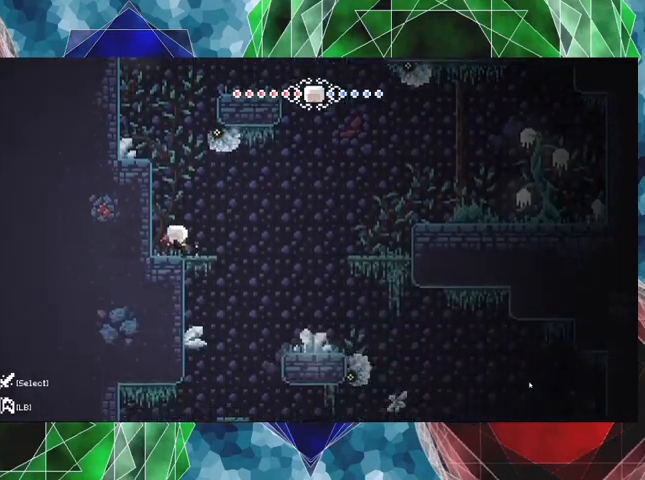
{"buttons": ["DPAD_RIGHT"], "left_stick": "center", "right_stick": "center", "events": [[400, "DPAD_RIGHT", "down"]]}
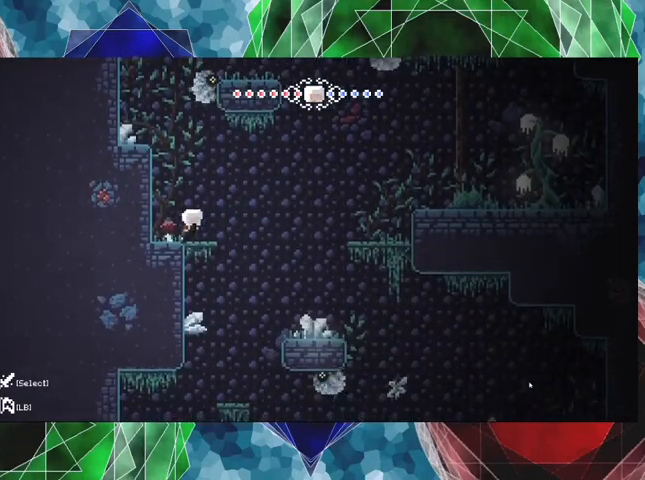
{"buttons": ["DPAD_RIGHT"], "left_stick": "center", "right_stick": "center", "events": [[33, "B", "down"], [167, "B", "up"]]}
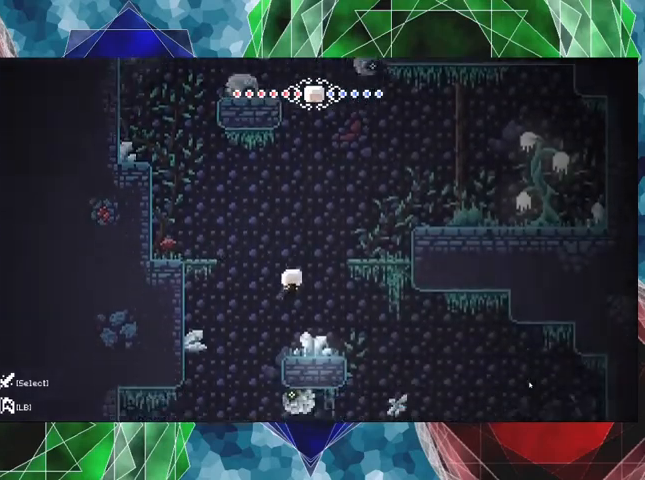
{"buttons": [], "left_stick": "center", "right_stick": "center", "events": [[200, "DPAD_RIGHT", "up"]]}
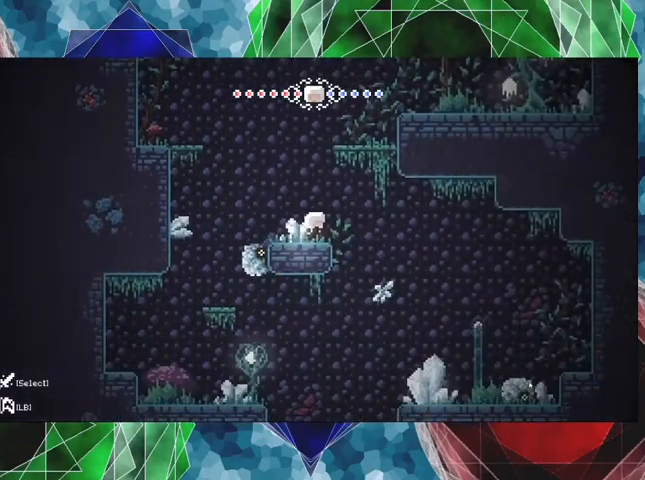
{"buttons": ["DPAD_RIGHT"], "left_stick": "center", "right_stick": "center", "events": [[100, "DPAD_RIGHT", "down"]]}
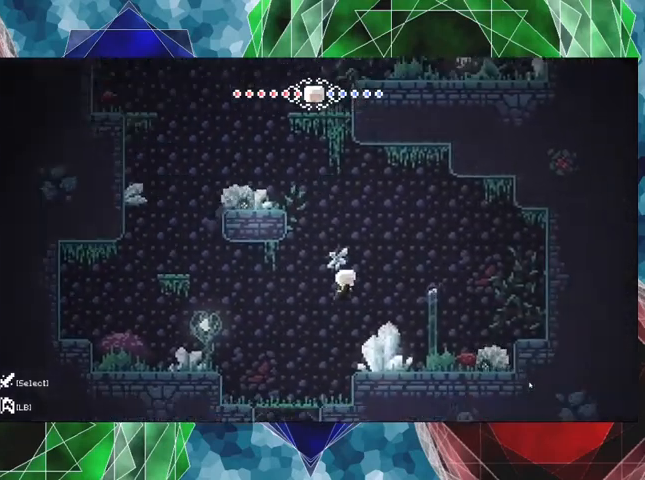
{"buttons": ["DPAD_LEFT"], "left_stick": "center", "right_stick": "center", "events": [[133, "DPAD_RIGHT", "up"], [500, "DPAD_LEFT", "down"]]}
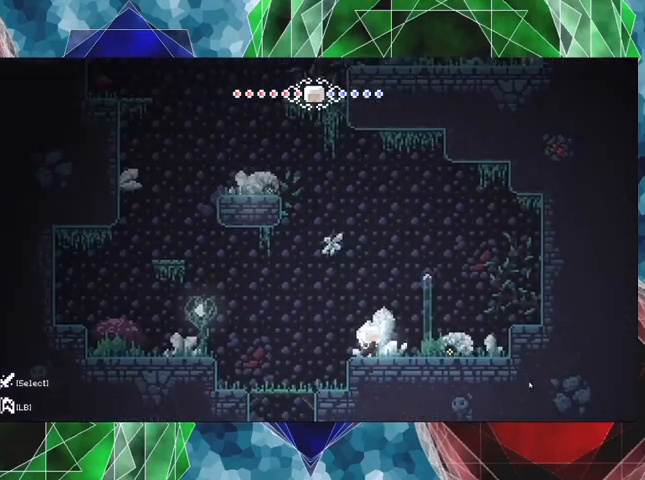
{"buttons": ["DPAD_LEFT"], "left_stick": "center", "right_stick": "center", "events": []}
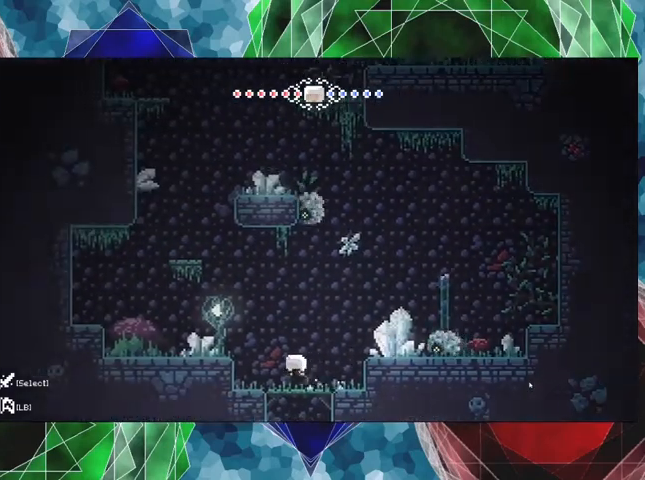
{"buttons": [], "left_stick": "center", "right_stick": "center", "events": [[233, "DPAD_LEFT", "up"]]}
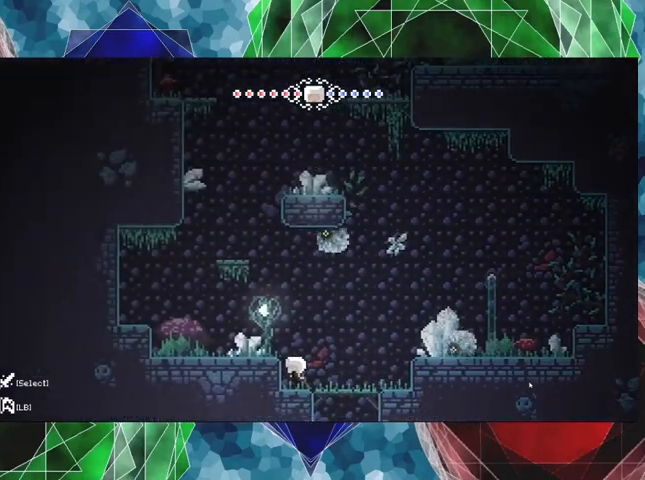
{"buttons": ["DPAD_LEFT"], "left_stick": "center", "right_stick": "center", "events": [[267, "B", "down"], [300, "DPAD_LEFT", "down"], [400, "B", "up"]]}
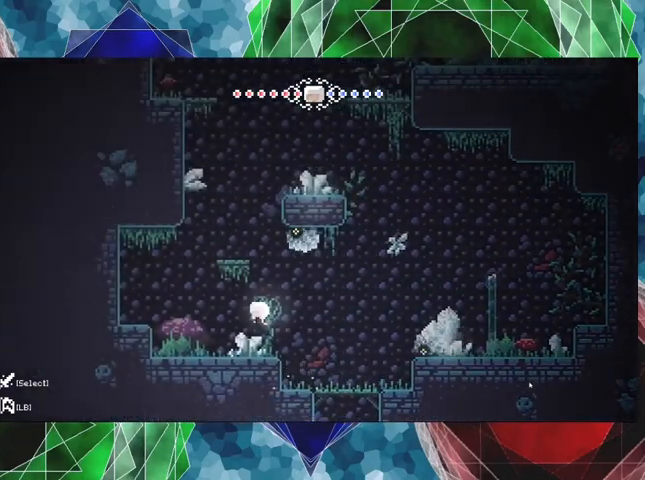
{"buttons": ["B", "DPAD_LEFT"], "left_stick": "center", "right_stick": "center", "events": [[500, "B", "down"]]}
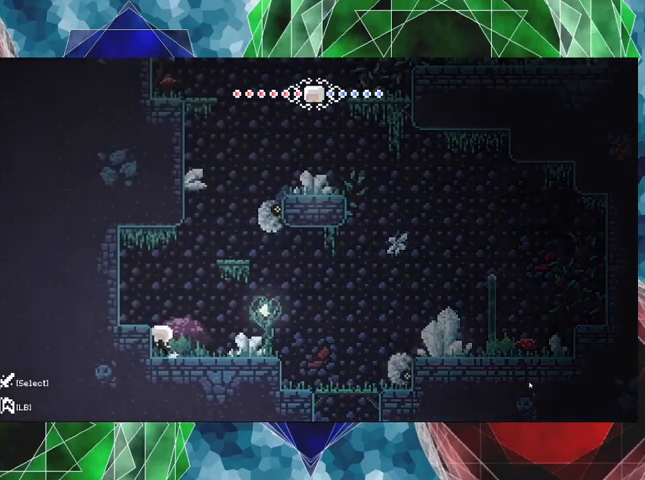
{"buttons": [], "left_stick": "center", "right_stick": "center", "events": [[133, "B", "up"], [500, "DPAD_LEFT", "up"]]}
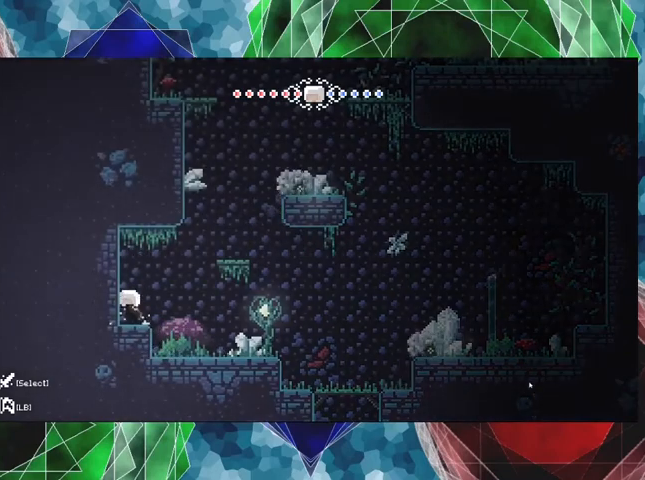
{"buttons": ["DPAD_RIGHT"], "left_stick": "center", "right_stick": "center", "events": [[100, "DPAD_RIGHT", "down"]]}
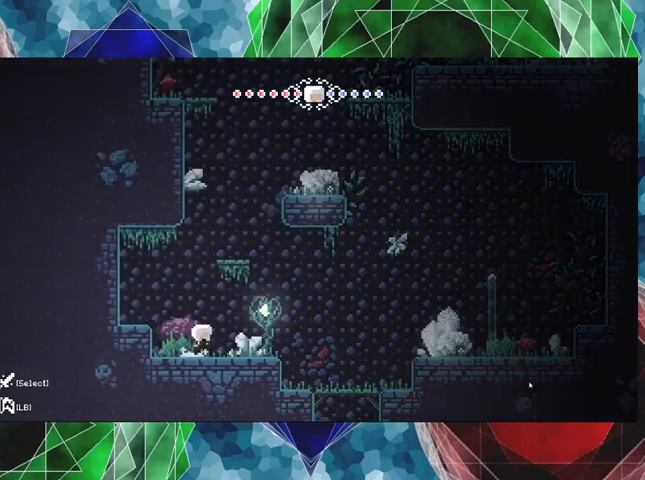
{"buttons": ["Y", "DPAD_RIGHT"], "left_stick": "center", "right_stick": "center", "events": [[100, "Y", "down"], [167, "Y", "up"], [467, "Y", "down"]]}
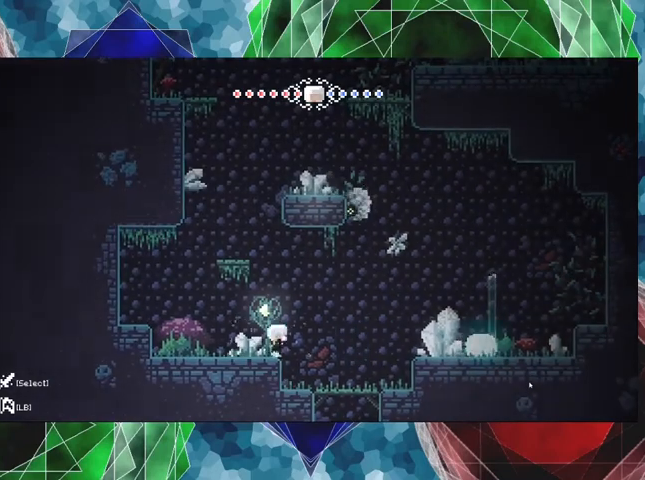
{"buttons": ["DPAD_RIGHT"], "left_stick": "center", "right_stick": "center", "events": [[67, "Y", "up"]]}
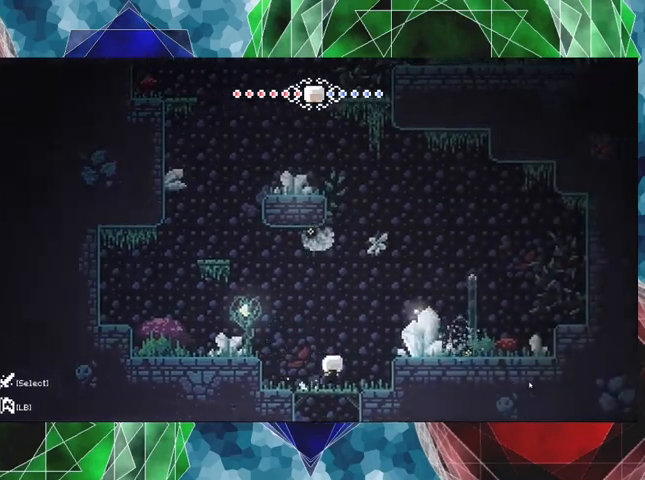
{"buttons": ["DPAD_RIGHT"], "left_stick": "center", "right_stick": "center", "events": [[200, "B", "down"], [267, "B", "up"]]}
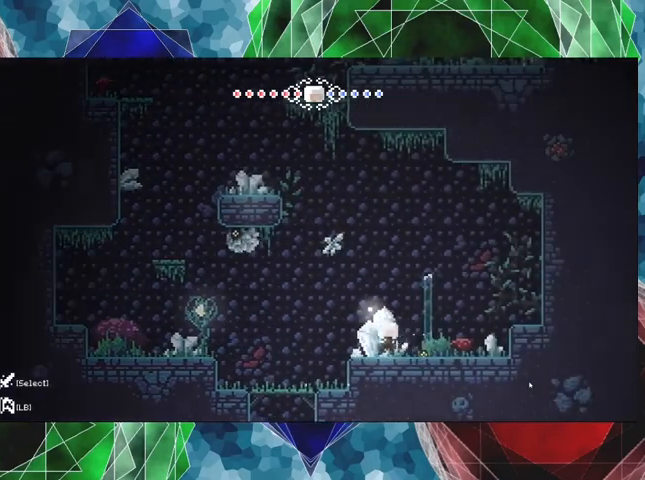
{"buttons": ["B", "DPAD_RIGHT"], "left_stick": "center", "right_stick": "center", "events": [[433, "B", "down"]]}
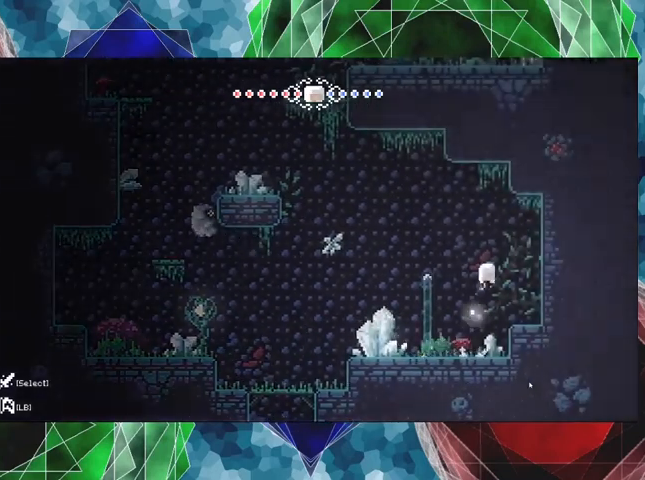
{"buttons": [], "left_stick": "center", "right_stick": "center", "events": [[267, "B", "up"], [433, "DPAD_RIGHT", "up"]]}
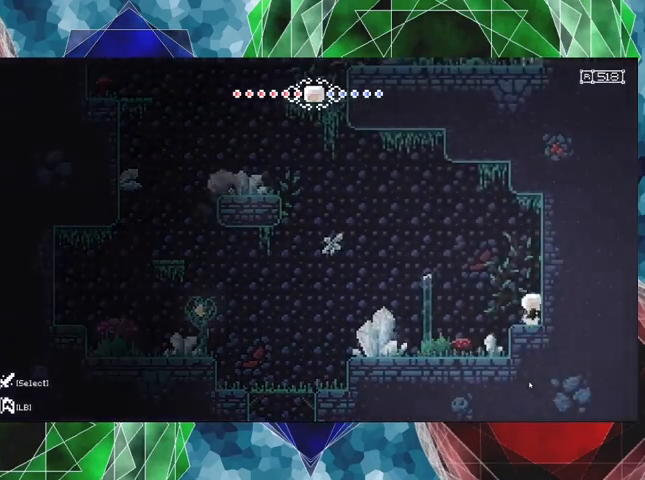
{"buttons": ["DPAD_LEFT"], "left_stick": "center", "right_stick": "center", "events": [[33, "DPAD_LEFT", "down"]]}
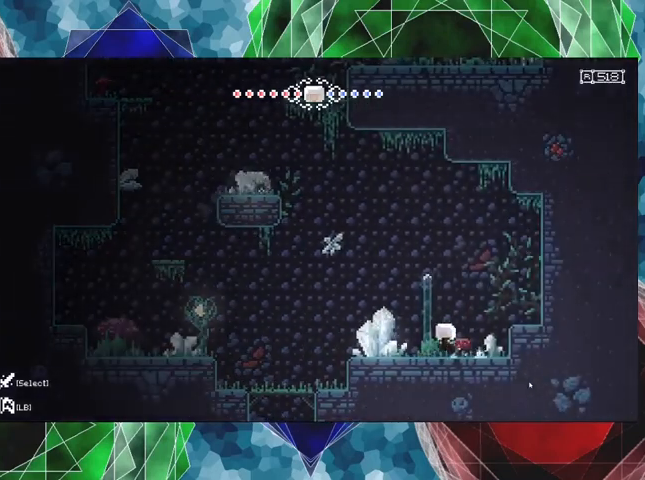
{"buttons": ["DPAD_LEFT"], "left_stick": "center", "right_stick": "center", "events": []}
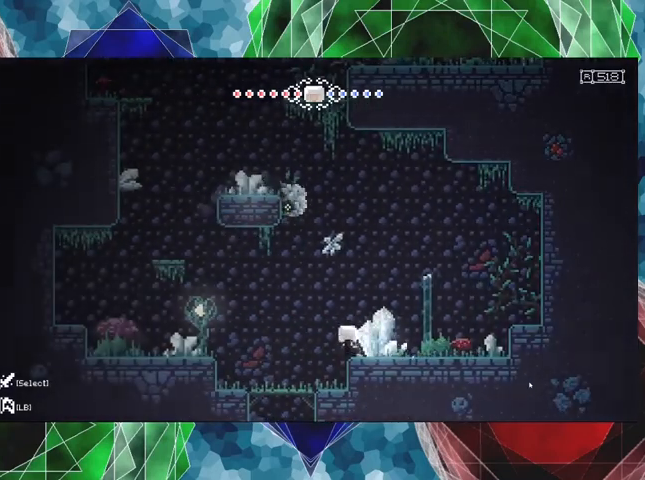
{"buttons": ["B", "DPAD_DOWN"], "left_stick": "center", "right_stick": "center", "events": [[333, "DPAD_DOWN", "down"], [367, "DPAD_LEFT", "up"], [467, "B", "down"]]}
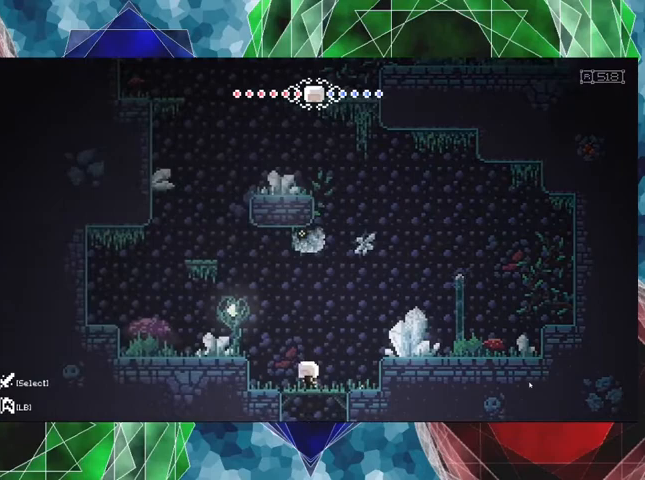
{"buttons": [], "left_stick": "center", "right_stick": "center", "events": [[67, "B", "up"], [200, "DPAD_DOWN", "up"]]}
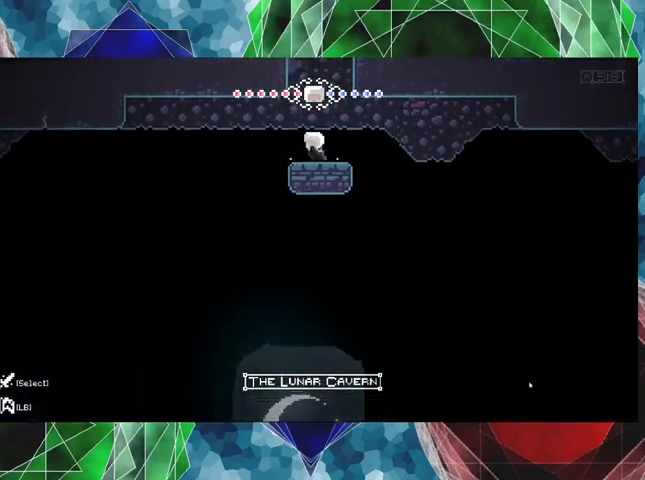
{"buttons": [], "left_stick": "center", "right_stick": "center", "events": []}
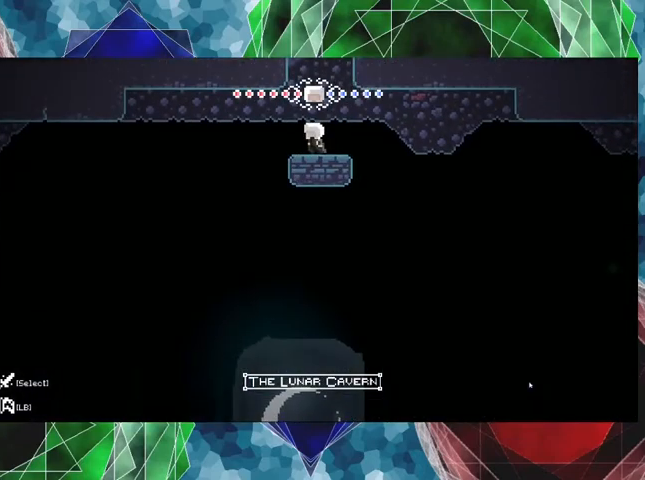
{"buttons": ["DPAD_LEFT"], "left_stick": "center", "right_stick": "center", "events": [[200, "DPAD_LEFT", "down"]]}
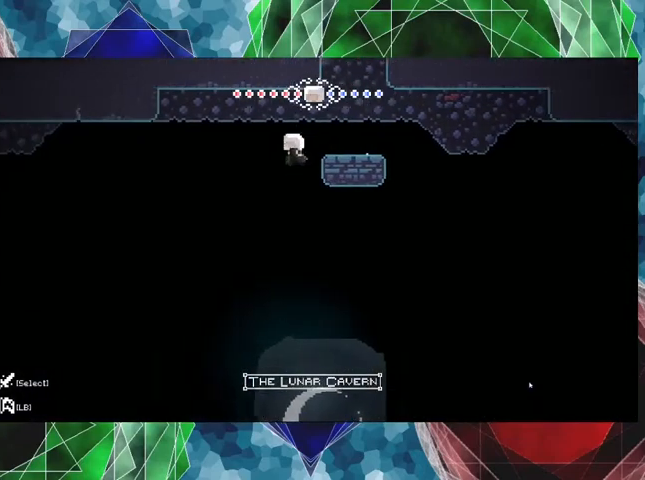
{"buttons": [], "left_stick": "center", "right_stick": "center", "events": [[67, "DPAD_LEFT", "up"], [200, "DPAD_RIGHT", "down"], [367, "DPAD_RIGHT", "up"]]}
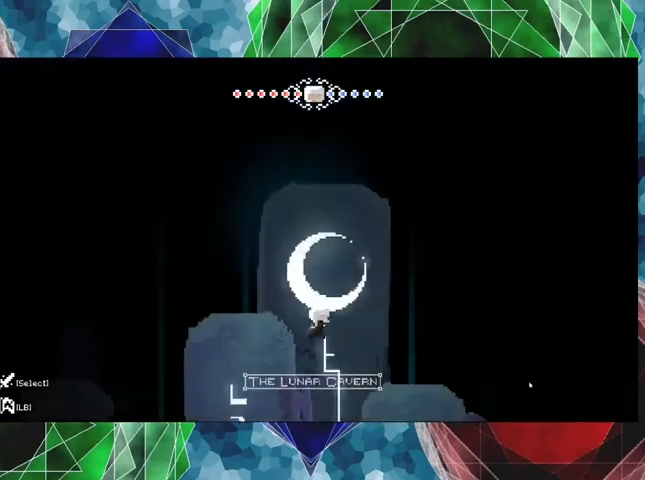
{"buttons": [], "left_stick": "center", "right_stick": "center", "events": []}
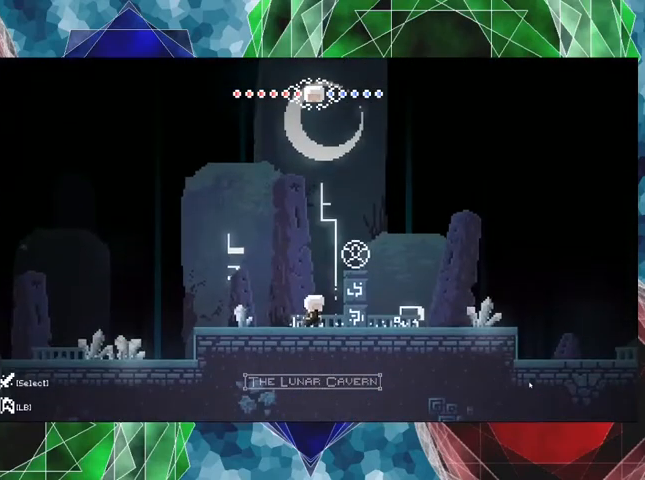
{"buttons": ["DPAD_RIGHT"], "left_stick": "center", "right_stick": "center", "events": [[400, "DPAD_RIGHT", "down"]]}
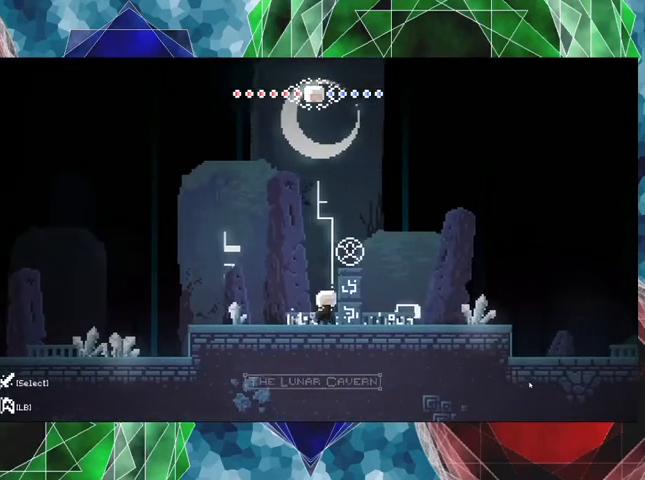
{"buttons": [], "left_stick": "center", "right_stick": "center", "events": [[167, "DPAD_RIGHT", "up"]]}
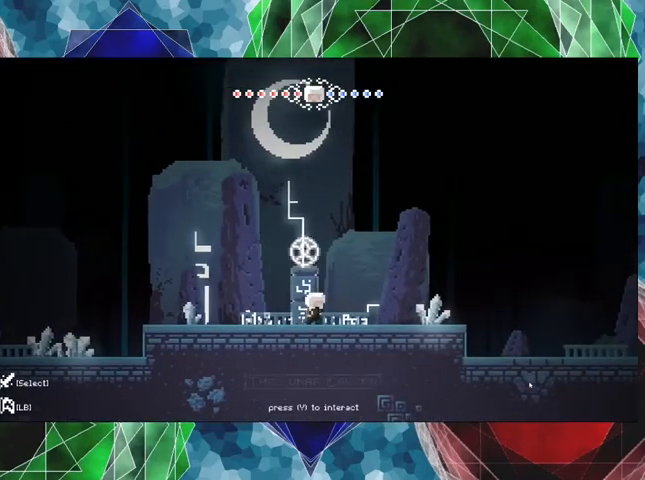
{"buttons": [], "left_stick": "center", "right_stick": "center", "events": []}
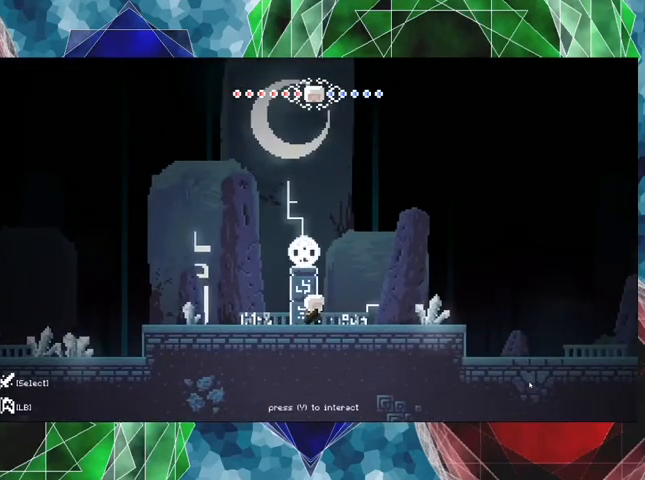
{"buttons": [], "left_stick": "center", "right_stick": "center", "events": [[233, "X", "down"], [333, "X", "up"]]}